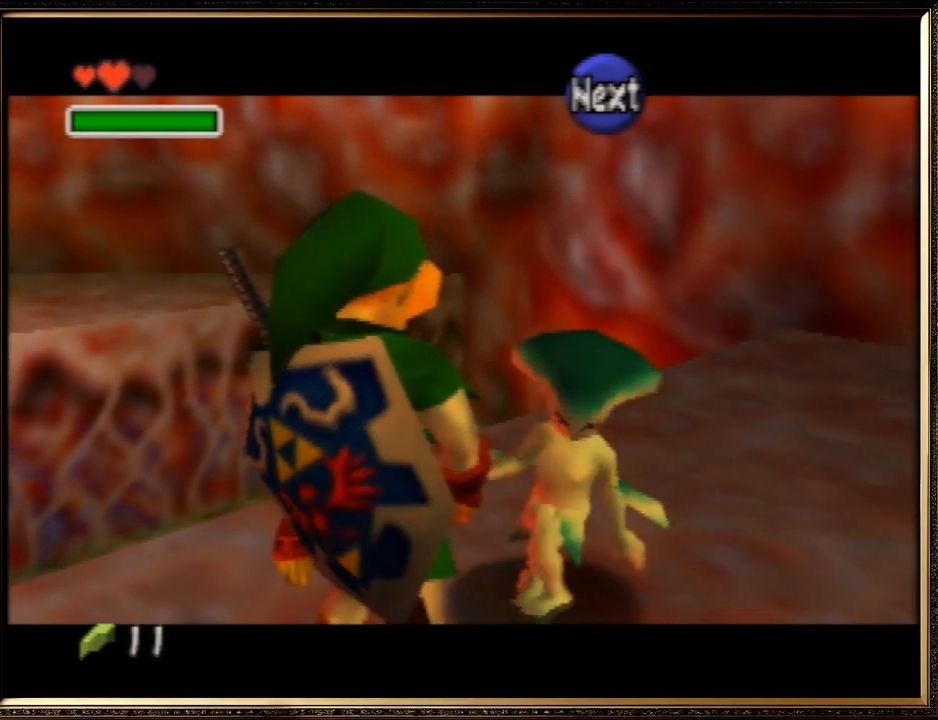
Gameplay with a controller (Nintendo layout); each line is a JSON object with the inputs held at the frame after it. "events" lists button and stick changes between this image and that frame as [ms after this image, input, new state], when the widget could be followed in between. Not read: L1 L3 R3.
{"buttons": [], "left_stick": "center", "events": [[133, "A", "up"], [200, "A", "down"], [333, "A", "up"], [400, "A", "down"], [467, "A", "up"]]}
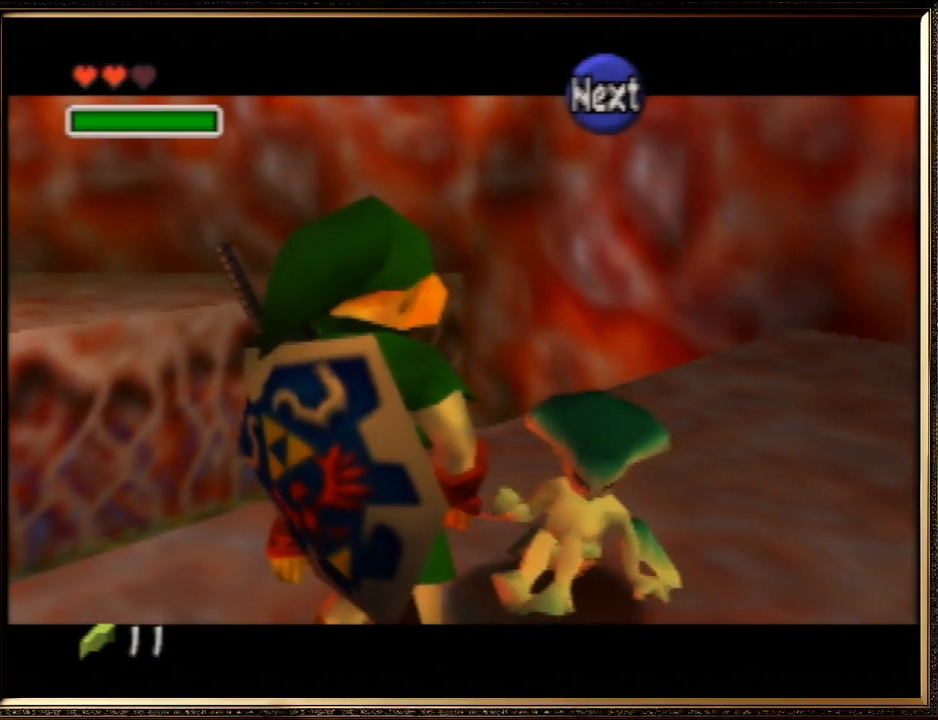
{"buttons": ["A"], "left_stick": "center", "events": [[233, "A", "down"], [400, "A", "up"], [433, "A", "down"]]}
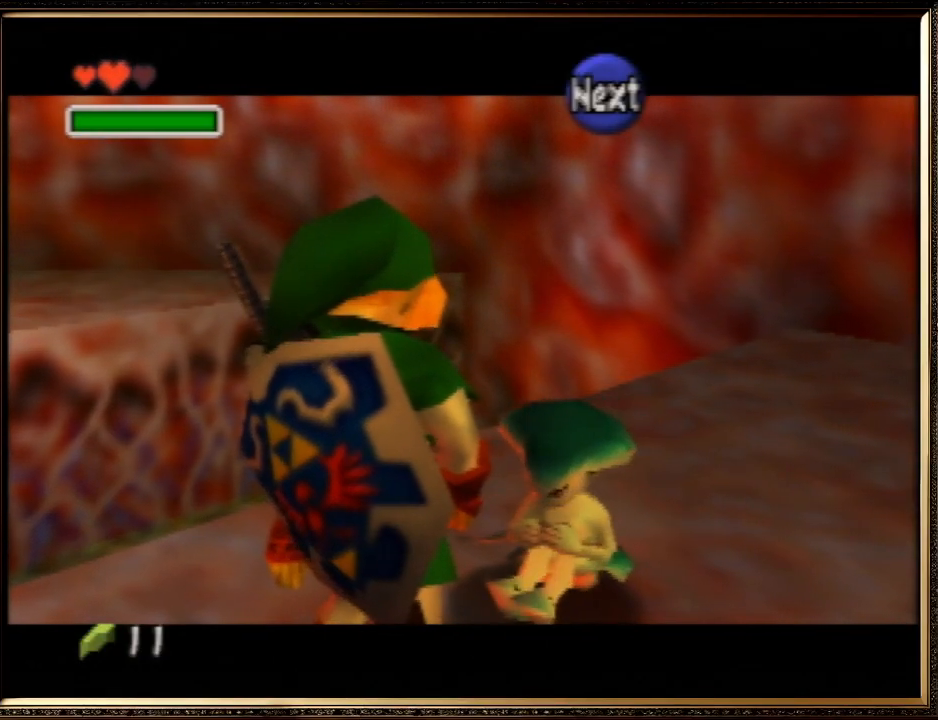
{"buttons": [], "left_stick": "up-right", "events": [[67, "A", "up"], [367, "left_stick", "up-right"]]}
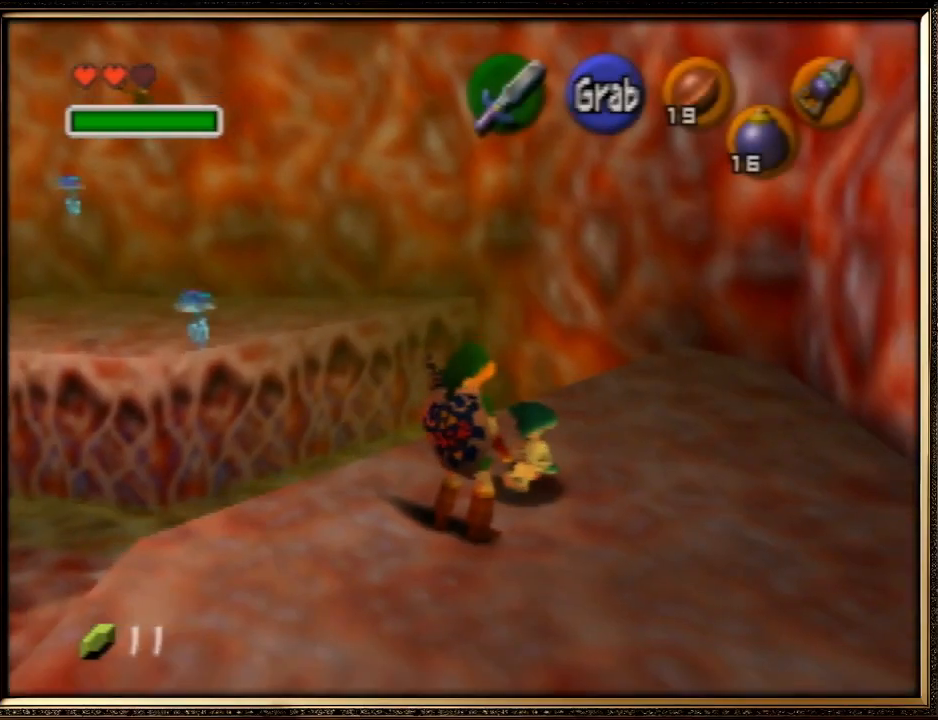
{"buttons": [], "left_stick": "center", "events": [[33, "A", "down"], [100, "left_stick", "center"], [167, "A", "up"], [233, "A", "down"], [333, "A", "up"], [400, "A", "down"], [500, "A", "up"]]}
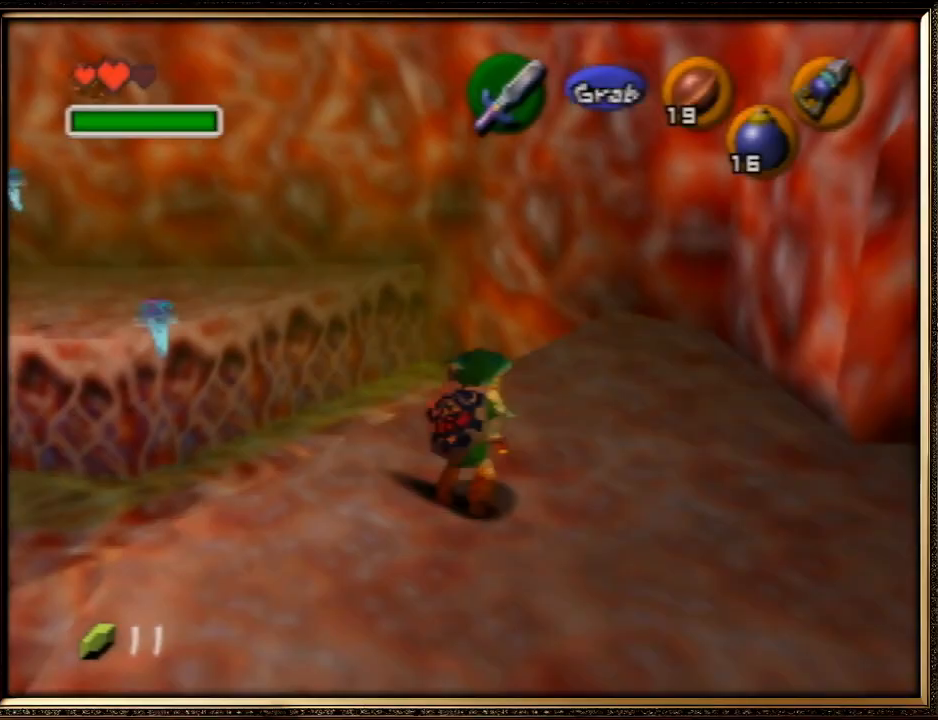
{"buttons": ["Z"], "left_stick": "right", "events": [[133, "left_stick", "right"], [467, "Z", "down"]]}
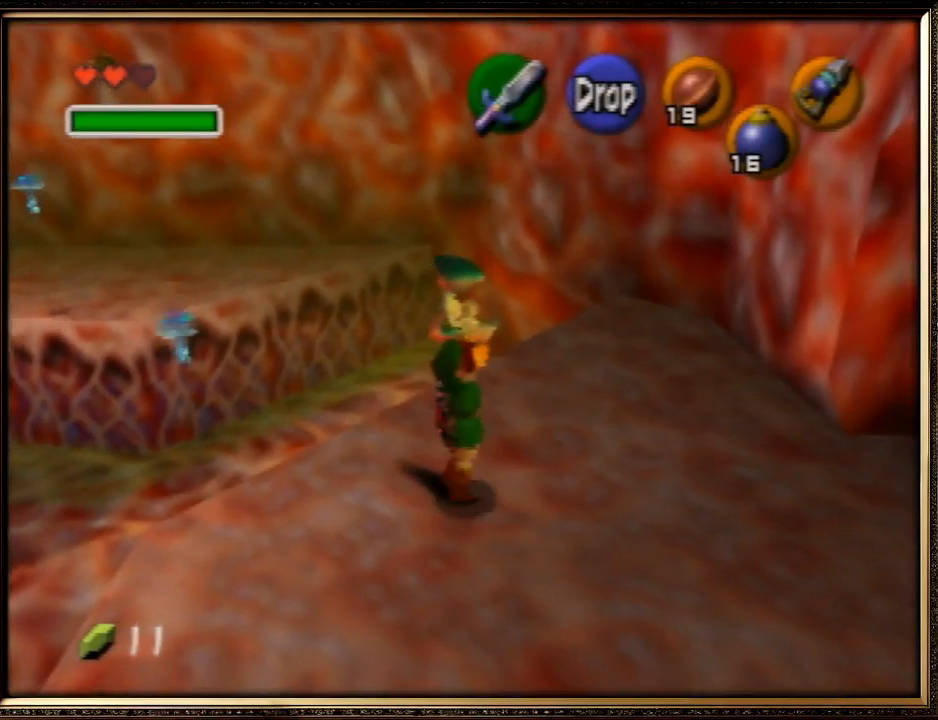
{"buttons": [], "left_stick": "up", "events": [[33, "left_stick", "up-right"], [133, "Z", "up"], [233, "left_stick", "up"]]}
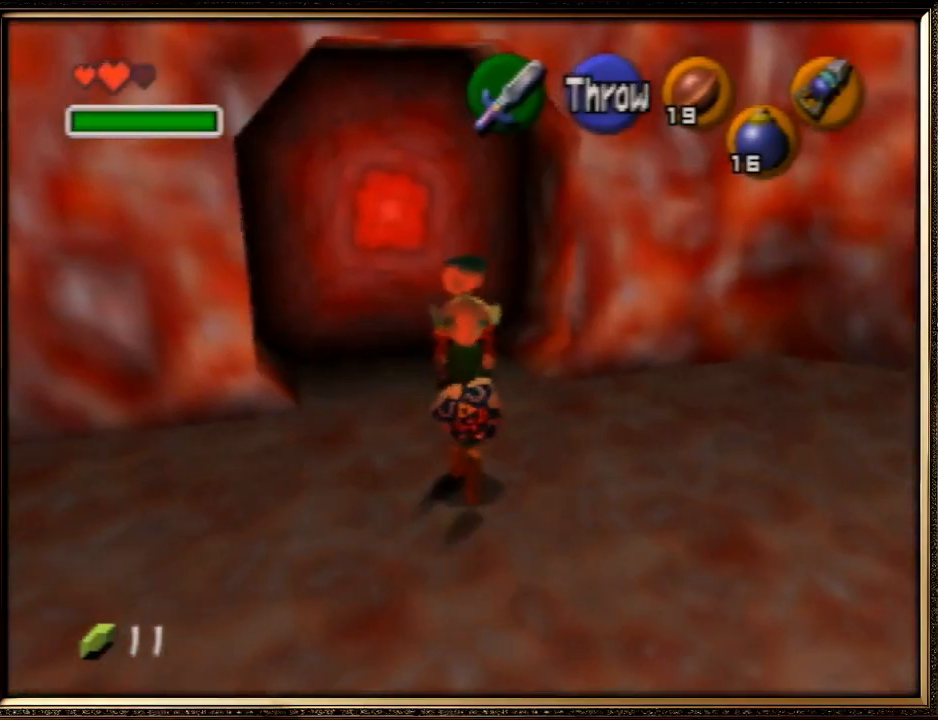
{"buttons": [], "left_stick": "up", "events": []}
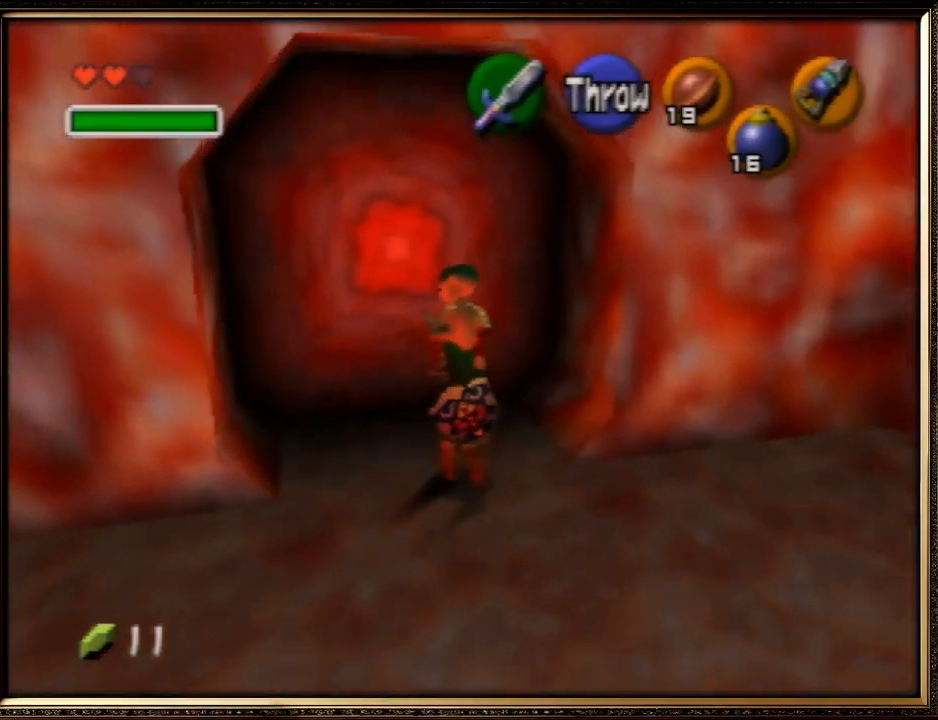
{"buttons": [], "left_stick": "up", "events": [[233, "A", "down"], [433, "A", "up"]]}
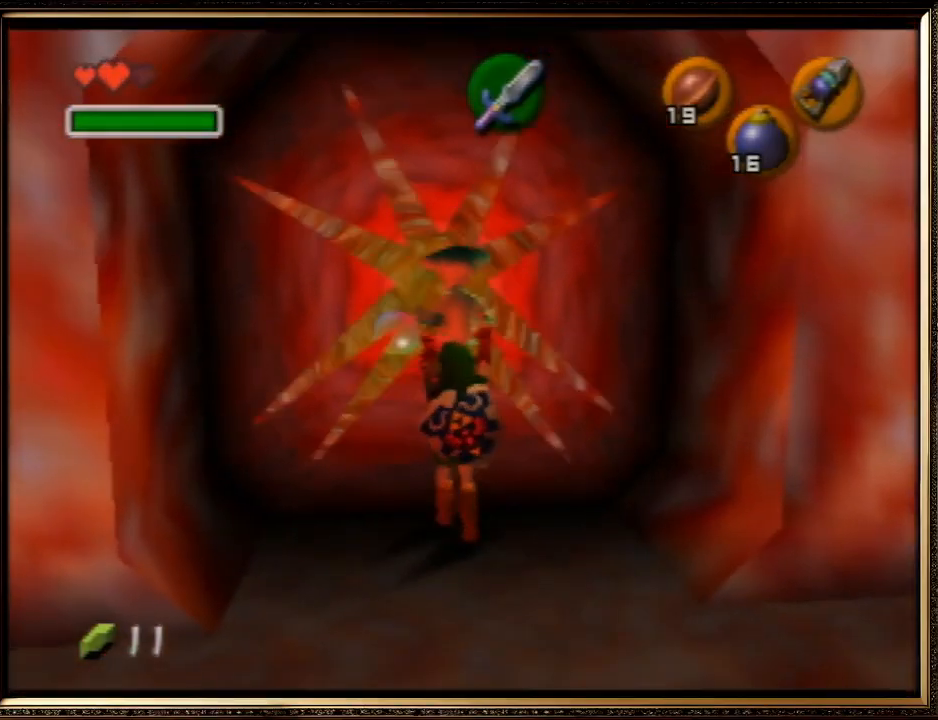
{"buttons": [], "left_stick": "up", "events": []}
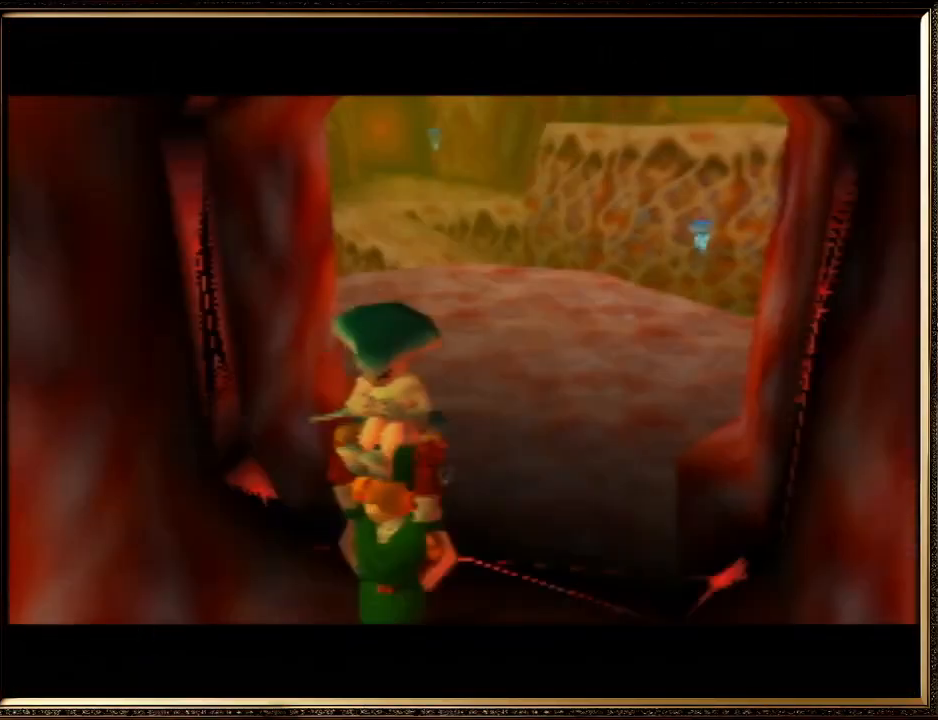
{"buttons": [], "left_stick": "up", "events": []}
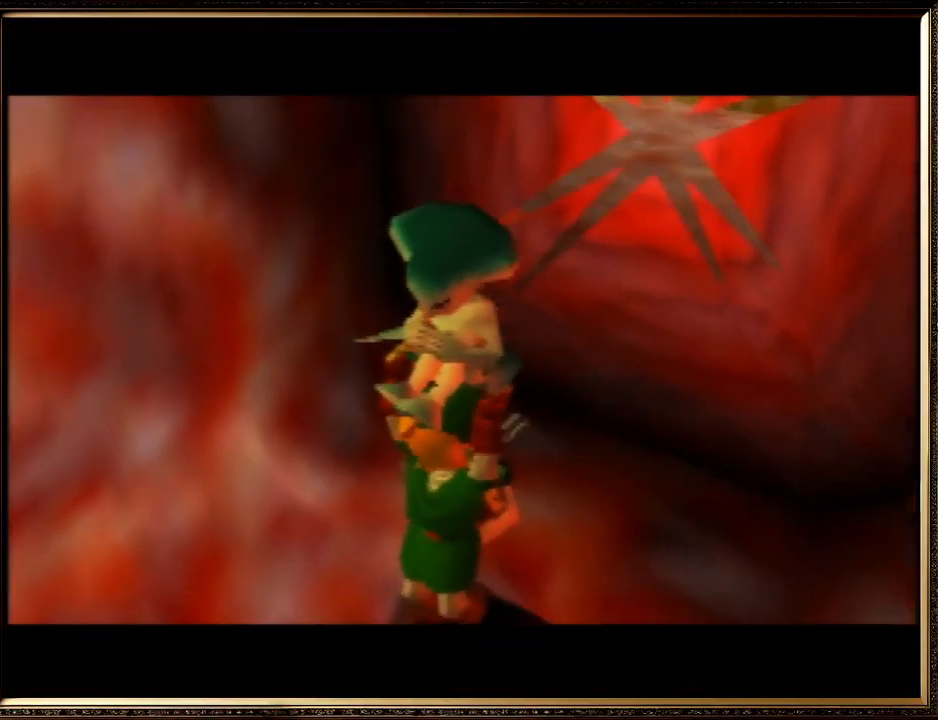
{"buttons": [], "left_stick": "up", "events": []}
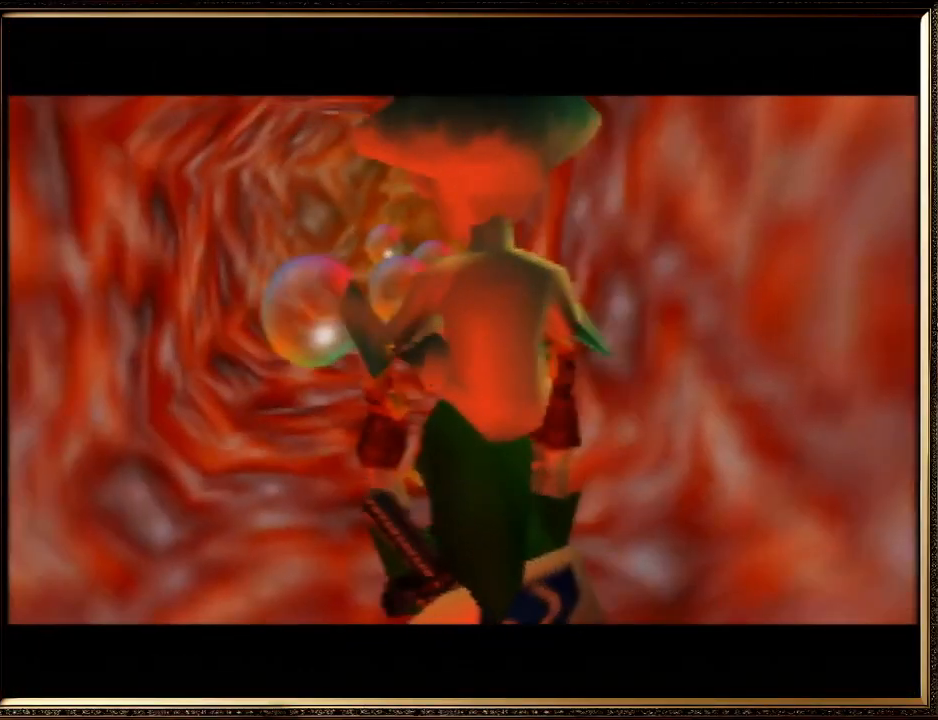
{"buttons": [], "left_stick": "up", "events": []}
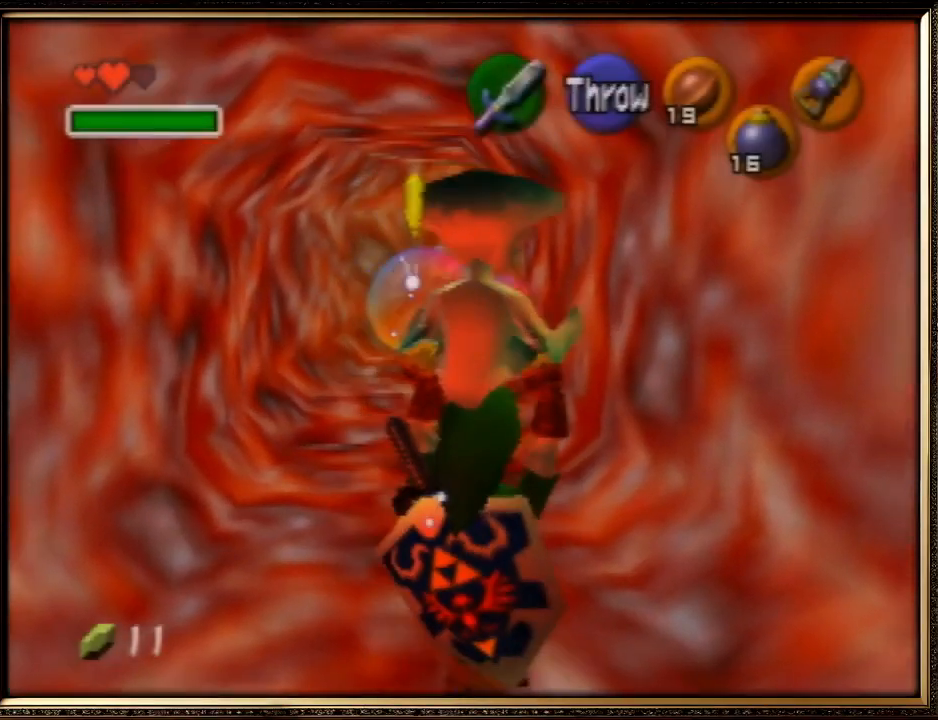
{"buttons": [], "left_stick": "up", "events": [[100, "left_stick", "left"], [400, "left_stick", "up-left"], [500, "left_stick", "up"]]}
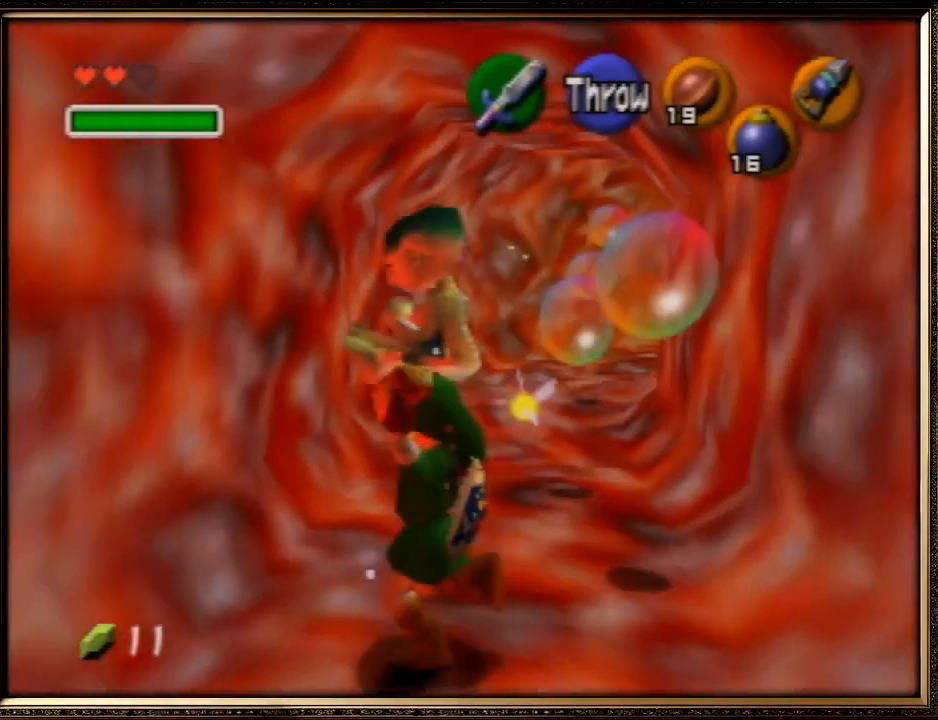
{"buttons": [], "left_stick": "up-right", "events": [[267, "left_stick", "up-right"]]}
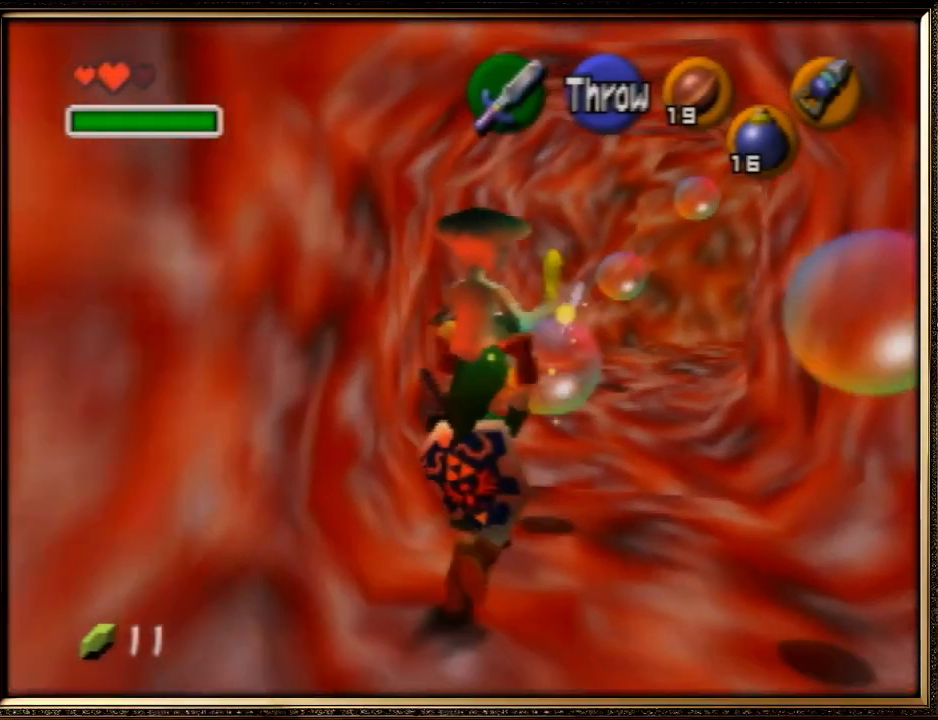
{"buttons": [], "left_stick": "up", "events": [[233, "left_stick", "up"]]}
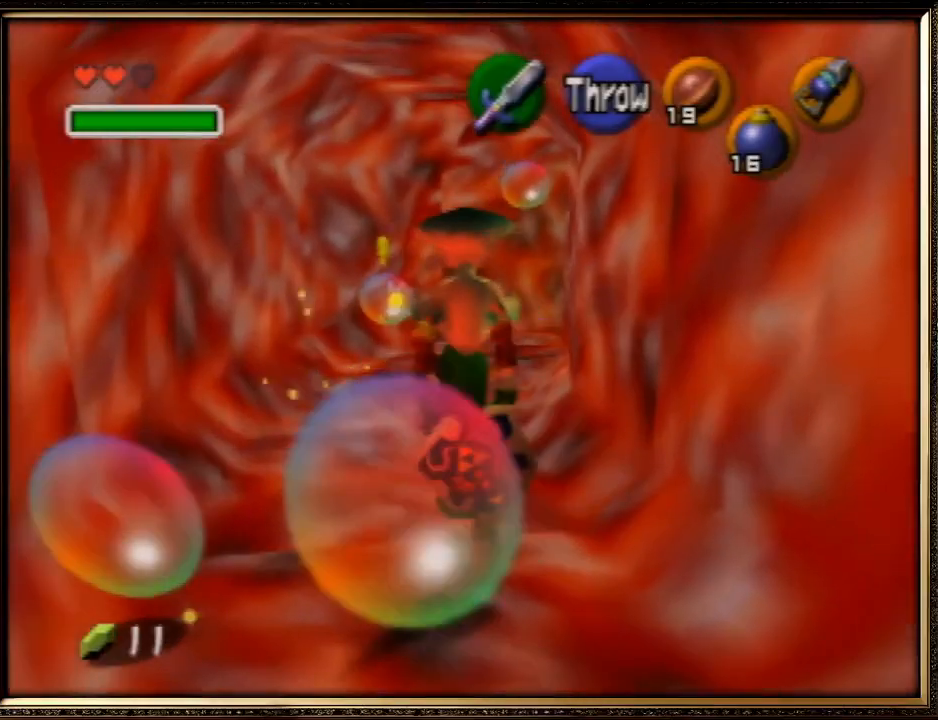
{"buttons": [], "left_stick": "up", "events": []}
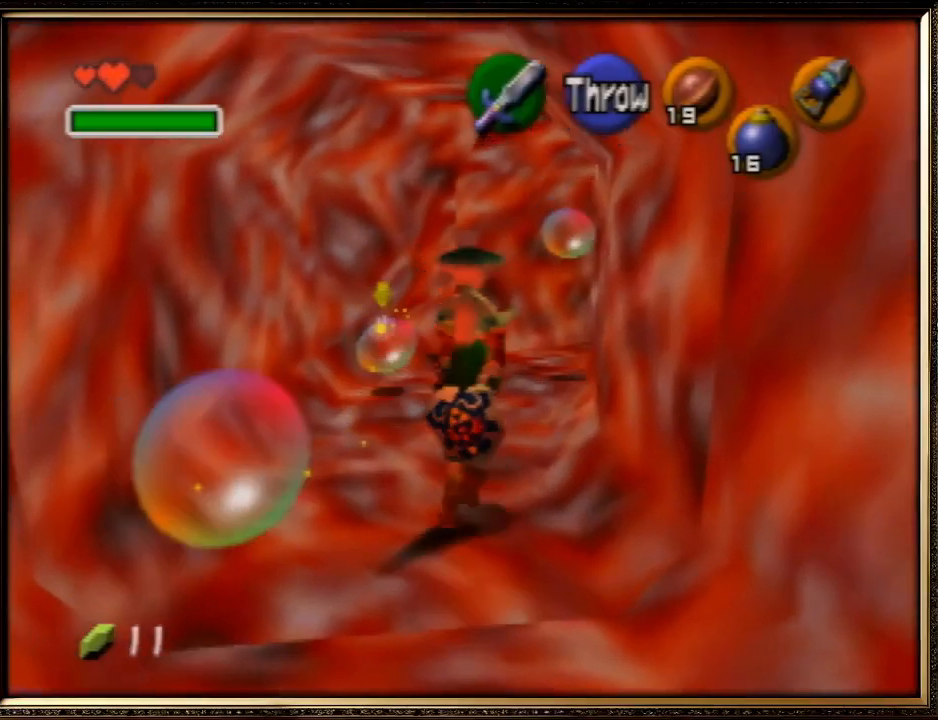
{"buttons": [], "left_stick": "up", "events": []}
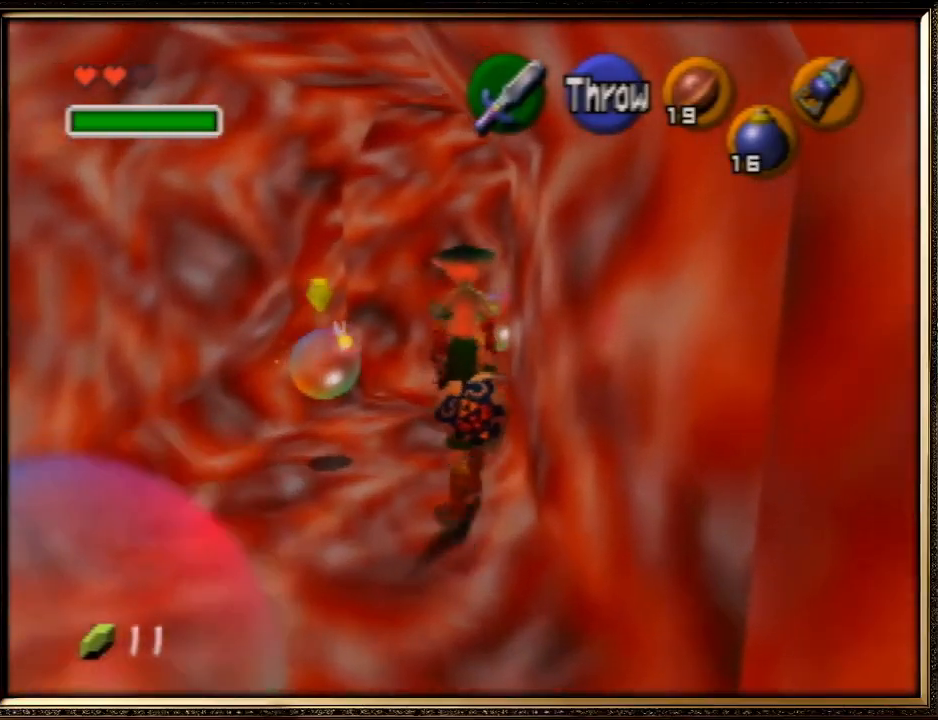
{"buttons": [], "left_stick": "right", "events": [[467, "left_stick", "right"]]}
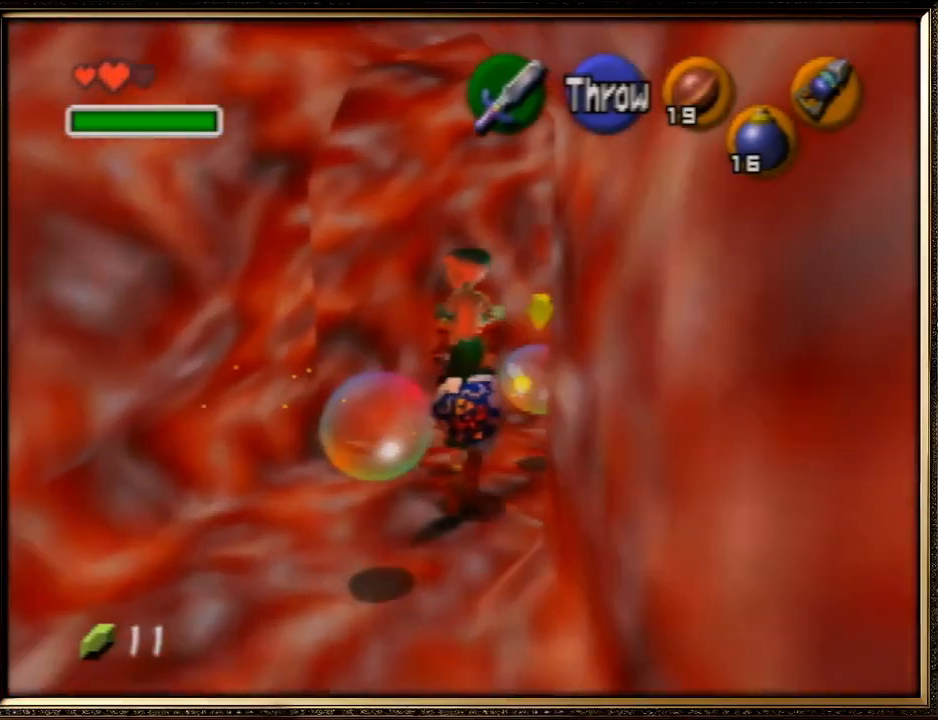
{"buttons": [], "left_stick": "up-right", "events": [[33, "left_stick", "down-right"], [433, "left_stick", "up-right"]]}
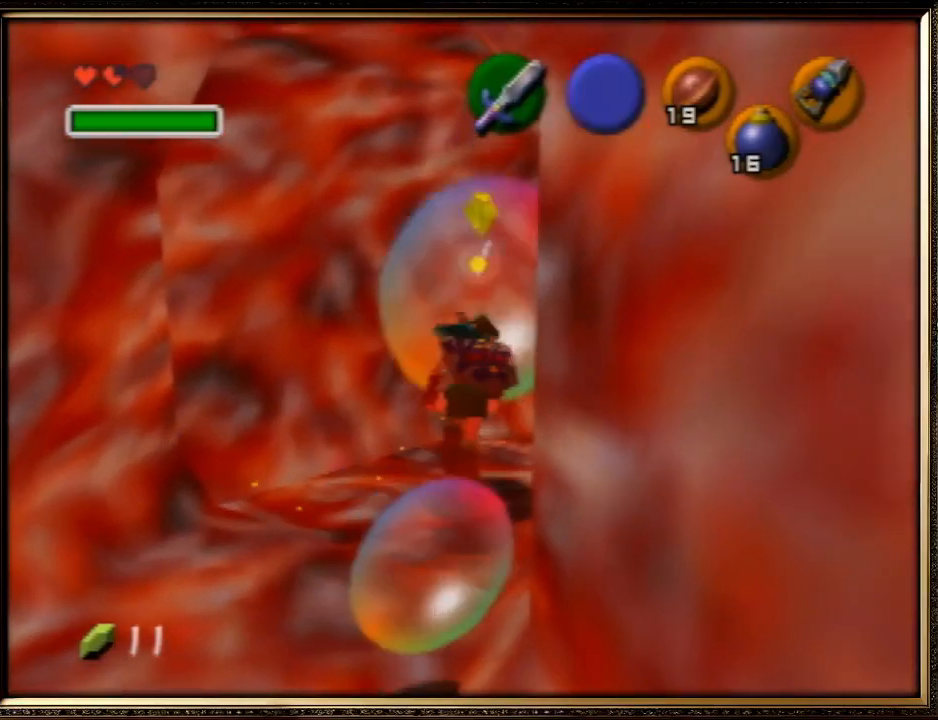
{"buttons": [], "left_stick": "up", "events": [[67, "left_stick", "up"]]}
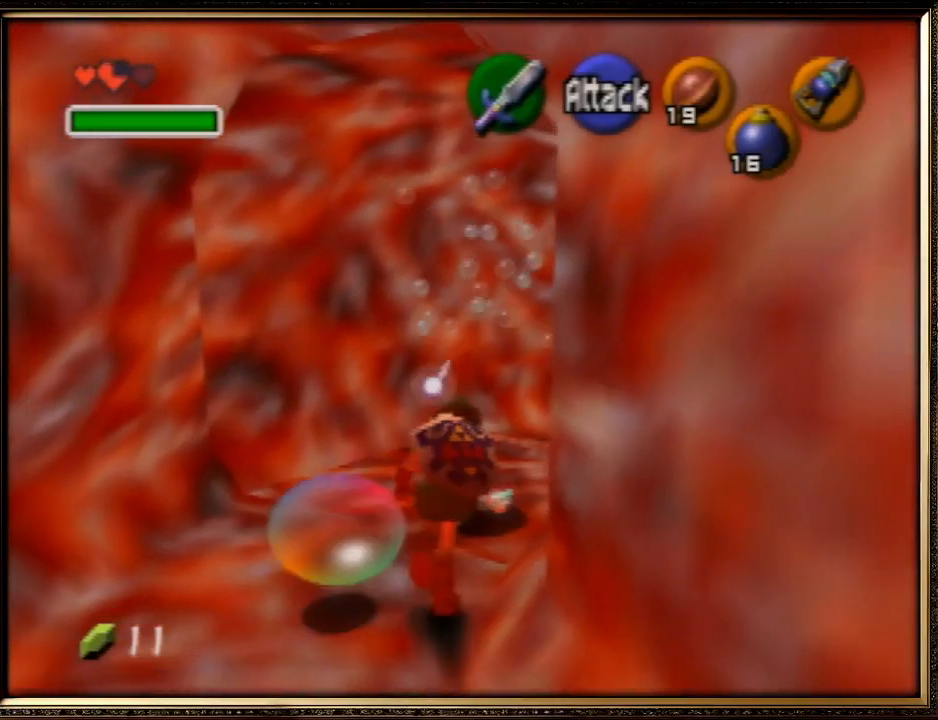
{"buttons": ["A"], "left_stick": "center", "events": [[133, "A", "down"], [133, "left_stick", "center"], [233, "A", "up"], [300, "A", "down"], [433, "A", "up"], [500, "A", "down"]]}
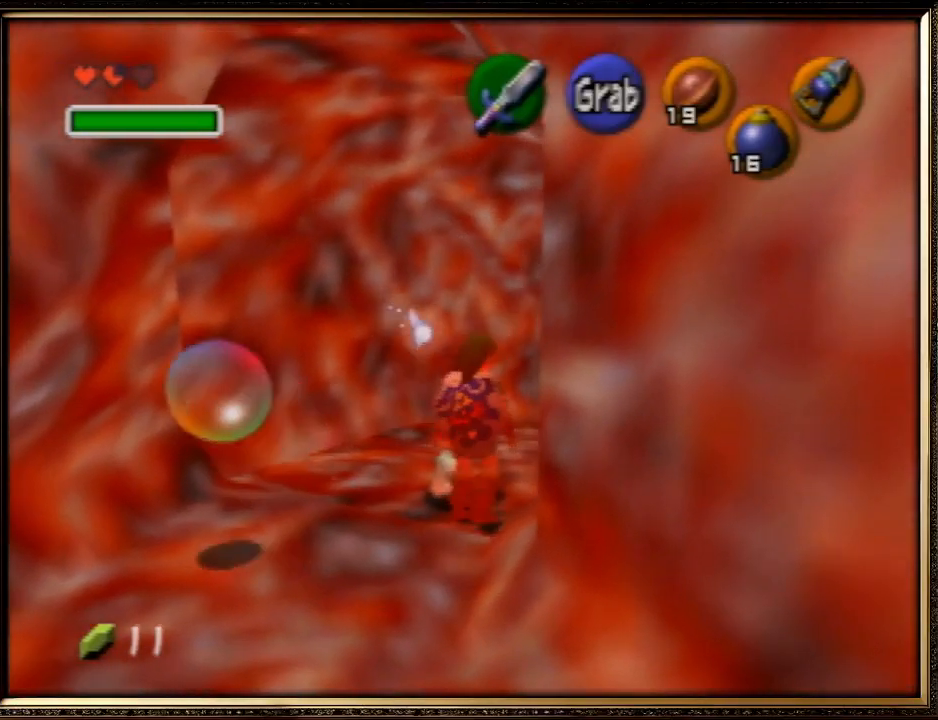
{"buttons": [], "left_stick": "up", "events": [[133, "A", "up"], [133, "left_stick", "up"]]}
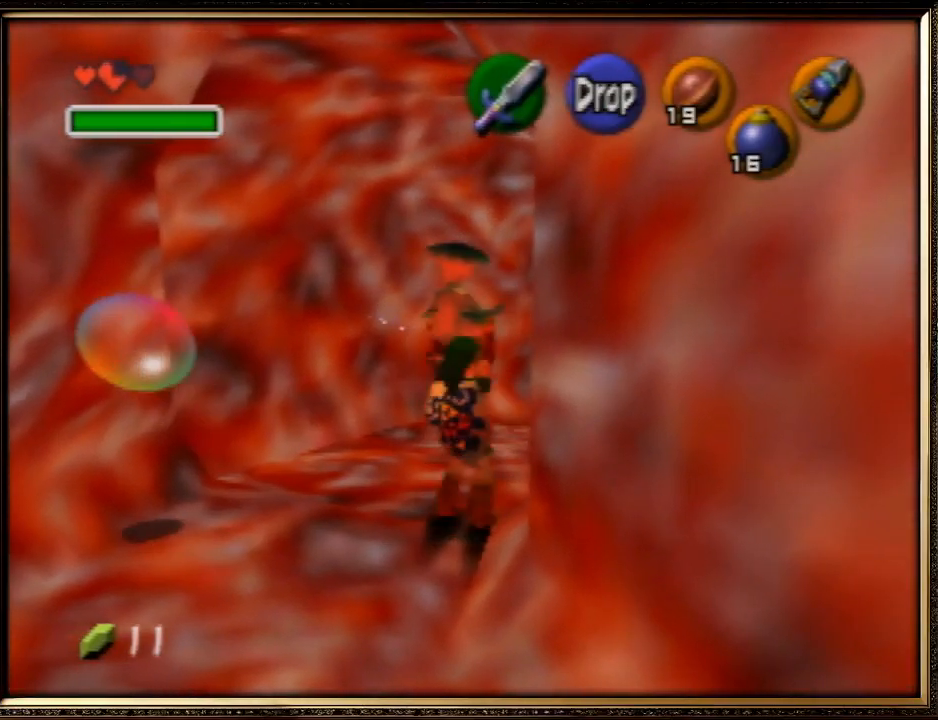
{"buttons": [], "left_stick": "up-right", "events": [[67, "left_stick", "up-right"]]}
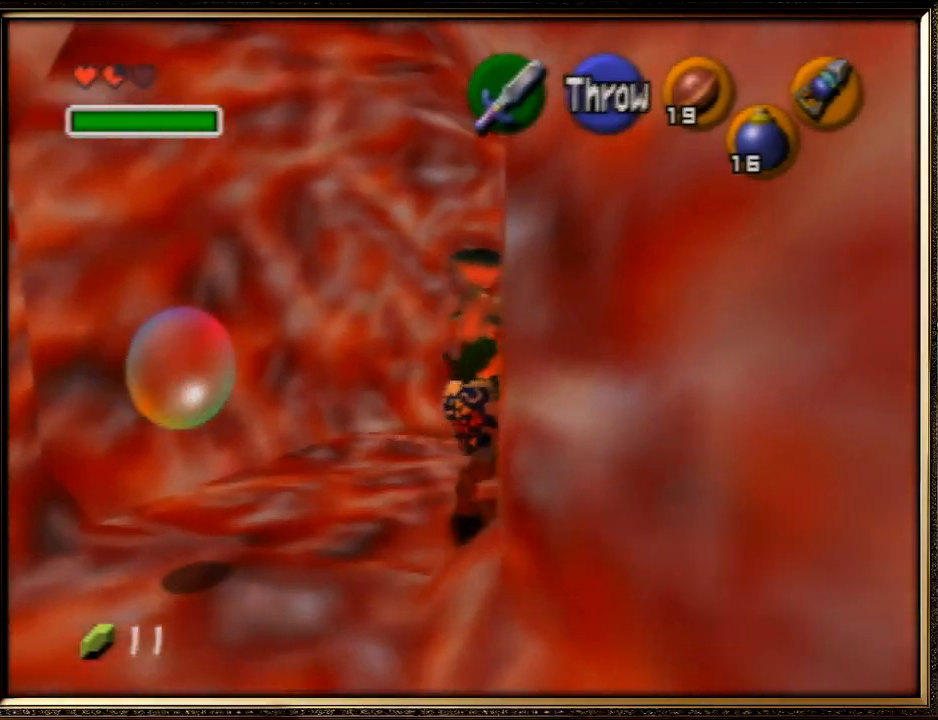
{"buttons": [], "left_stick": "up", "events": [[500, "left_stick", "up"]]}
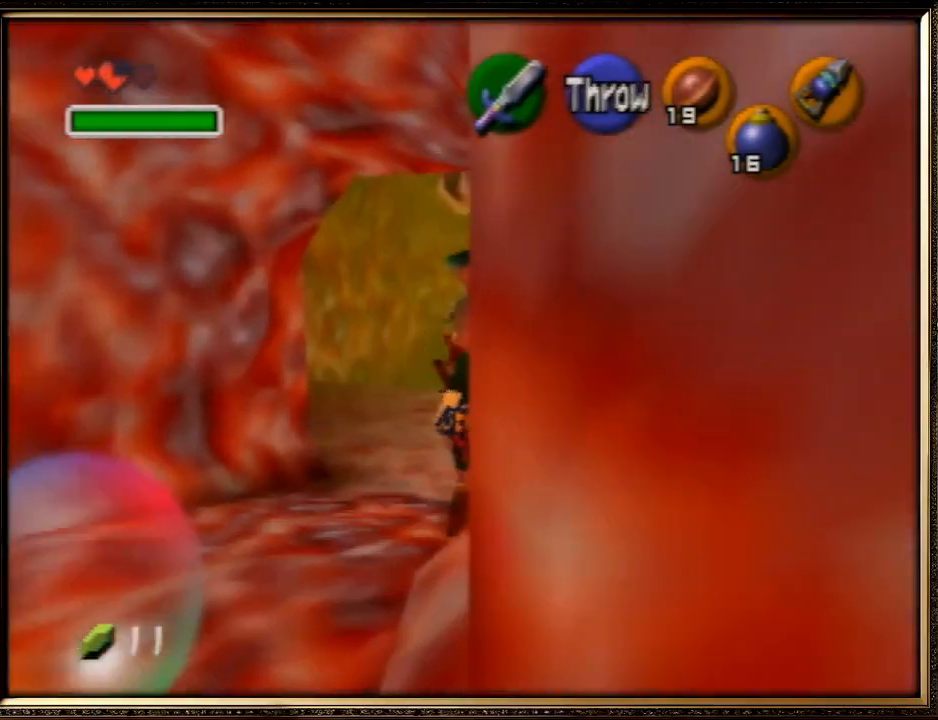
{"buttons": [], "left_stick": "up", "events": []}